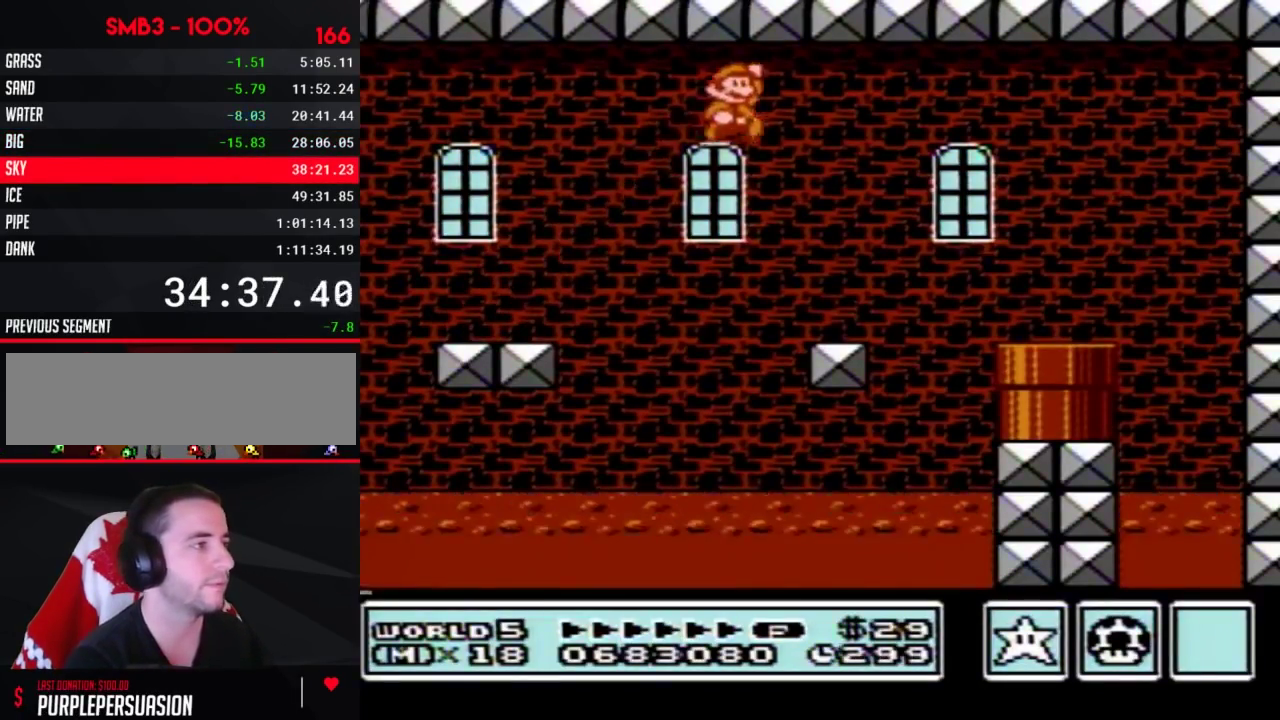
Gameplay with a controller (Nintendo layout); each line is a JSON object with the inputs held at the frame after it (dt_ms = milliseconds from this image to that frame). "events" lists button and stick changes between this image and that frame as [ms after this image, input, new state], when the widget could be followed in between. Not read: L3 R3.
{"dt_ms": 400, "buttons": ["B", "DPAD_RIGHT"], "events": []}
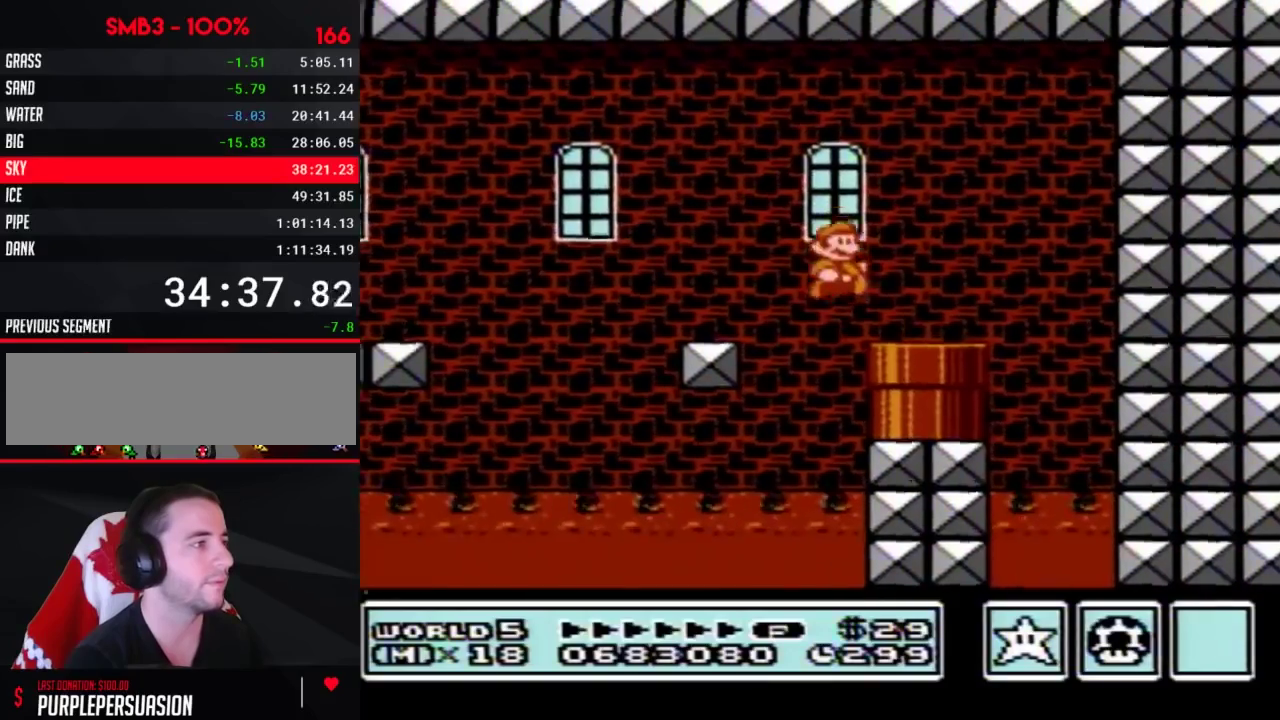
{"dt_ms": 300, "buttons": ["B"], "events": [[33, "DPAD_DOWN", "down"], [100, "DPAD_RIGHT", "up"], [283, "DPAD_DOWN", "up"]]}
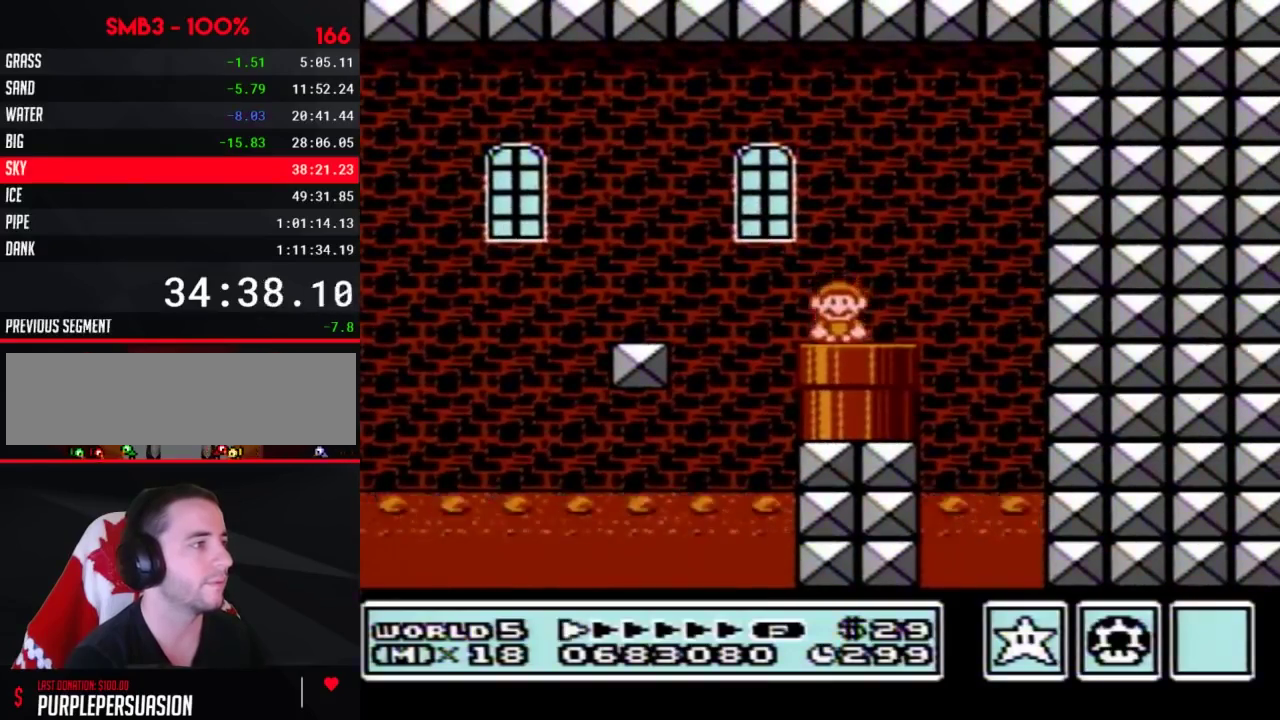
{"dt_ms": 700, "buttons": ["B", "DPAD_RIGHT"], "events": [[550, "DPAD_RIGHT", "down"]]}
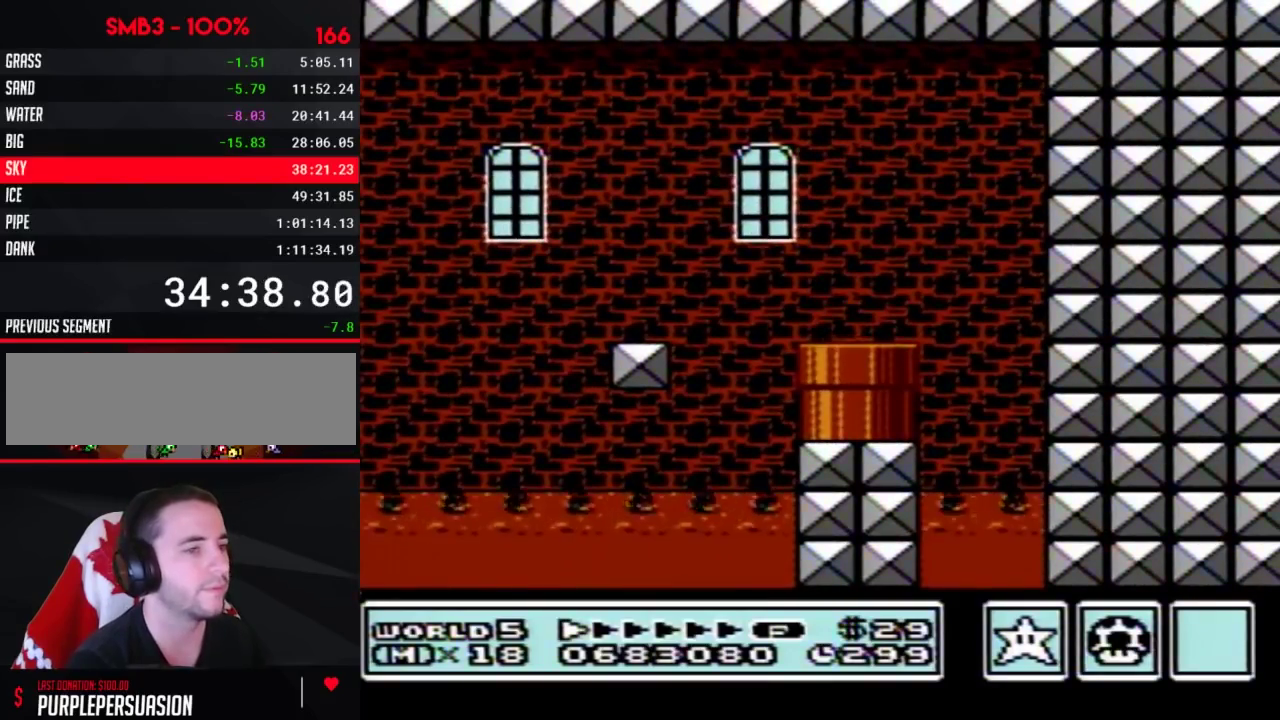
{"dt_ms": 500, "buttons": ["B", "DPAD_RIGHT"], "events": []}
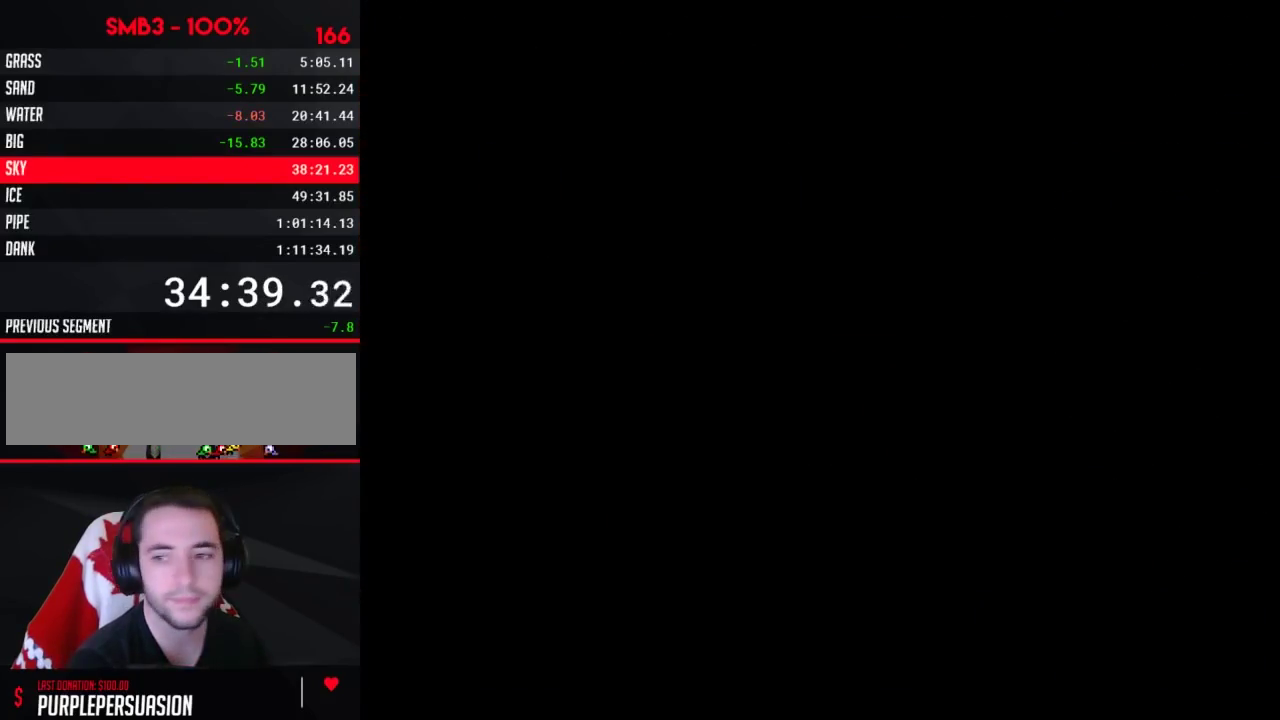
{"dt_ms": 500, "buttons": ["B", "DPAD_RIGHT"], "events": []}
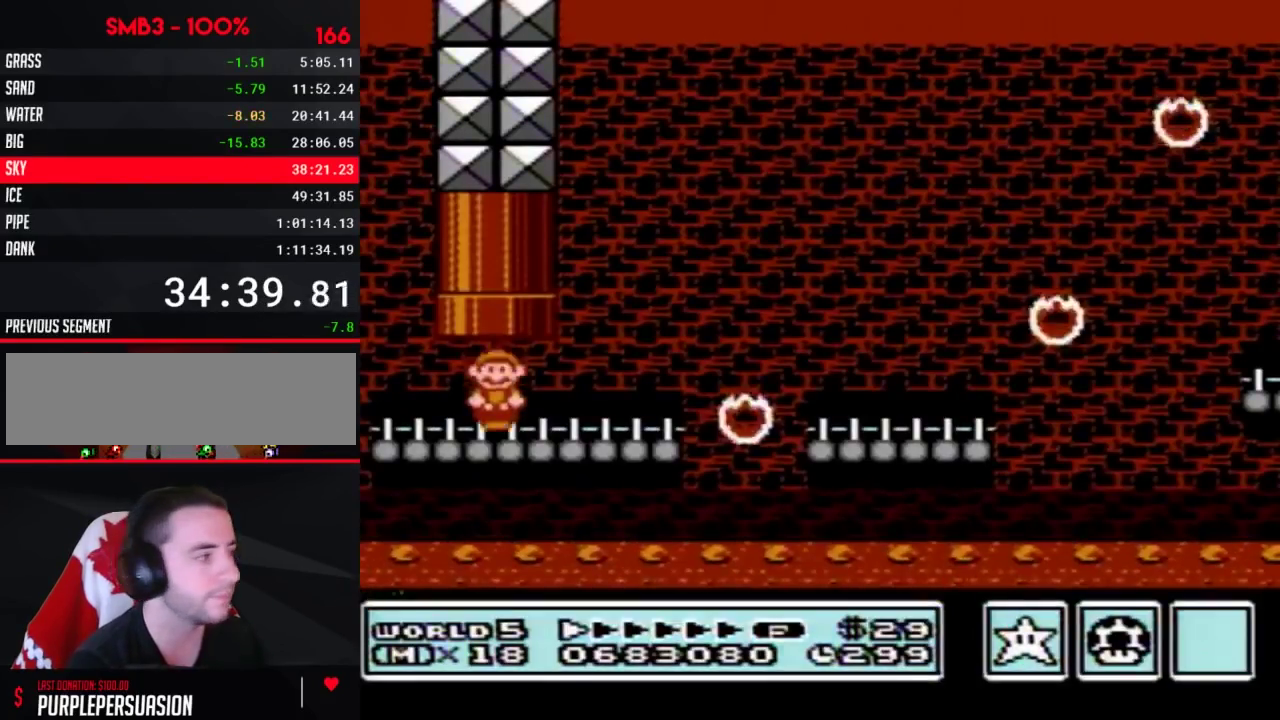
{"dt_ms": 700, "buttons": ["B", "DPAD_RIGHT"], "events": [[600, "A", "down"], [700, "A", "up"]]}
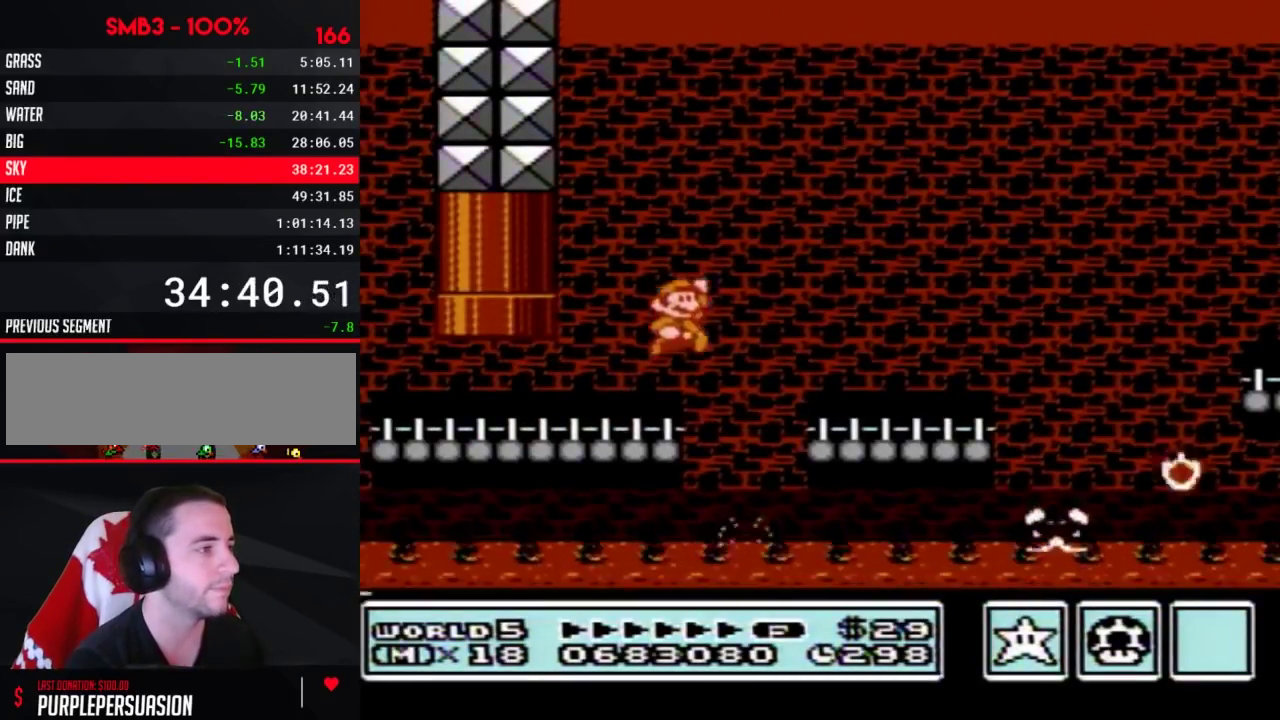
{"dt_ms": 300, "buttons": ["B", "DPAD_RIGHT"], "events": []}
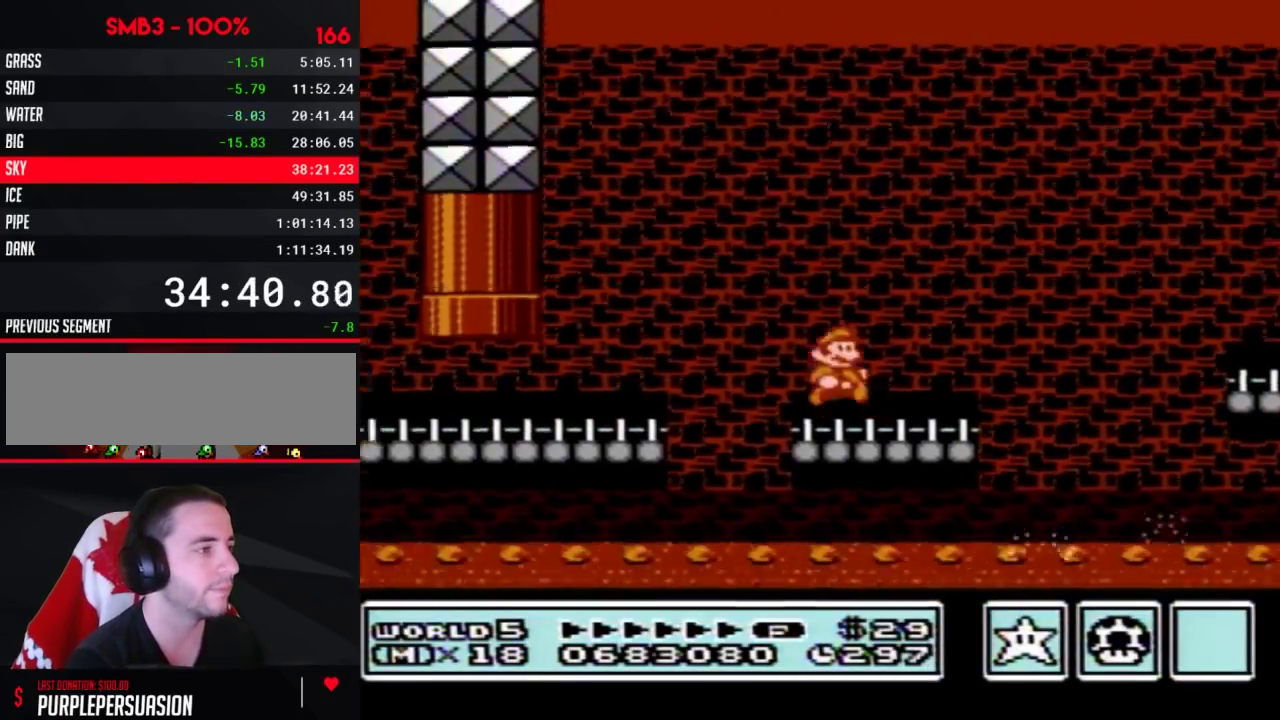
{"dt_ms": 400, "buttons": ["B", "DPAD_RIGHT"], "events": [[167, "A", "down"], [350, "A", "up"]]}
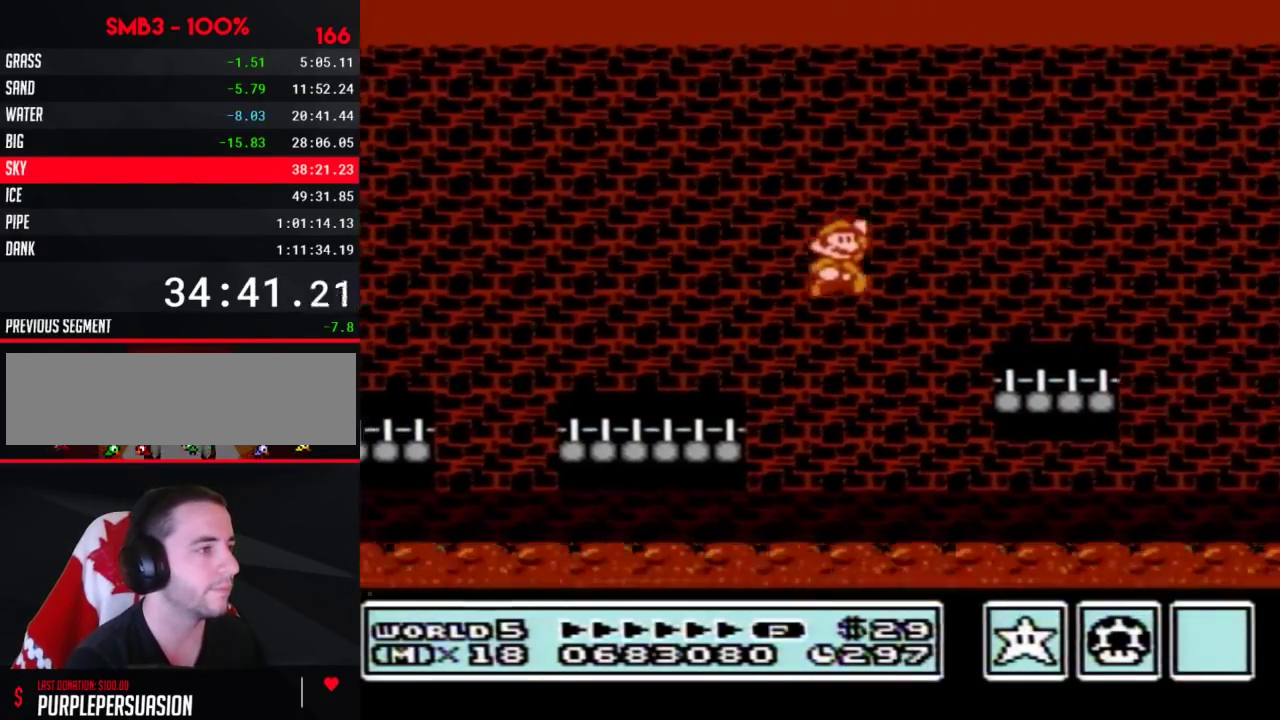
{"dt_ms": 600, "buttons": ["B", "DPAD_RIGHT"], "events": [[383, "A", "down"], [517, "A", "up"]]}
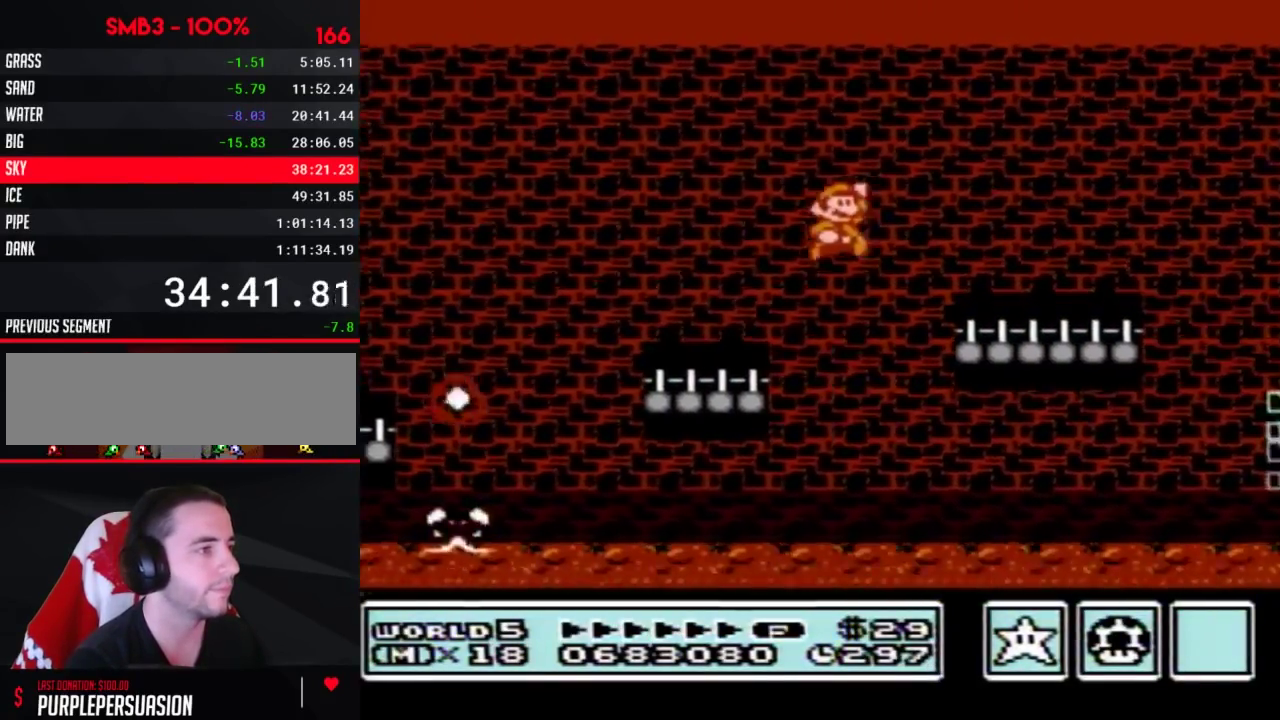
{"dt_ms": 500, "buttons": ["B", "DPAD_RIGHT"], "events": [[383, "A", "down"], [483, "A", "up"]]}
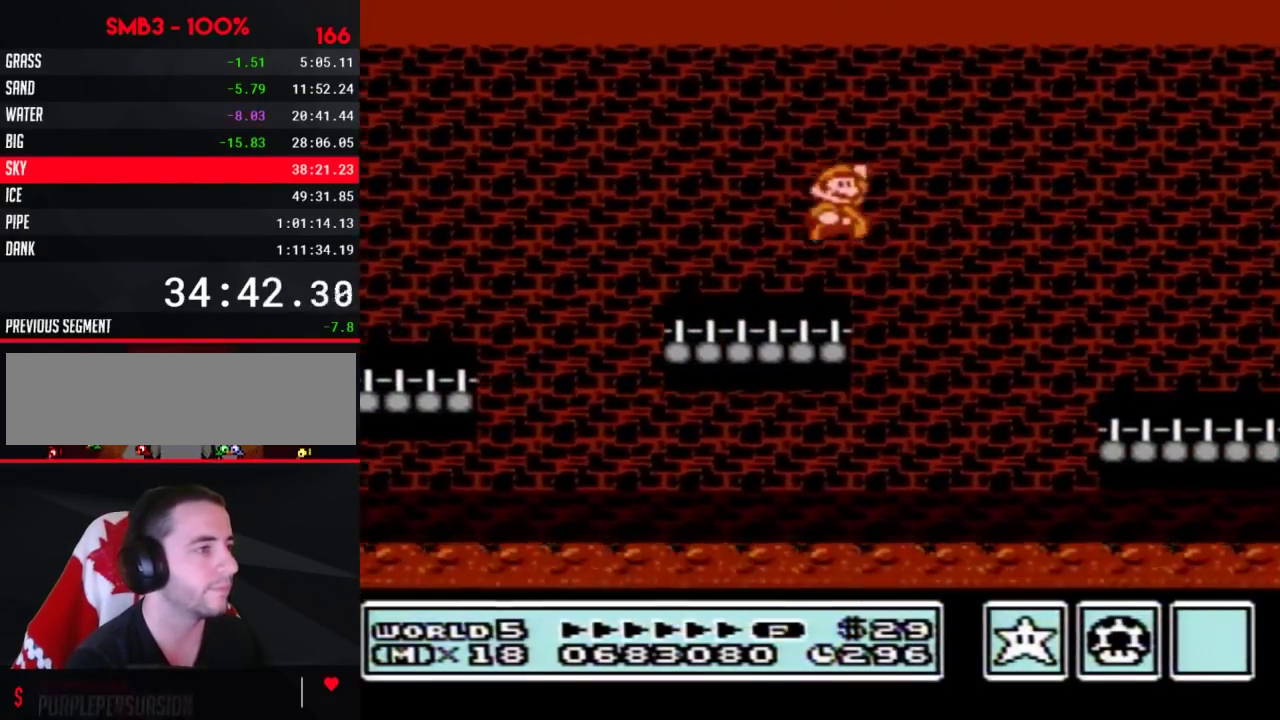
{"dt_ms": 500, "buttons": ["B", "DPAD_RIGHT"], "events": []}
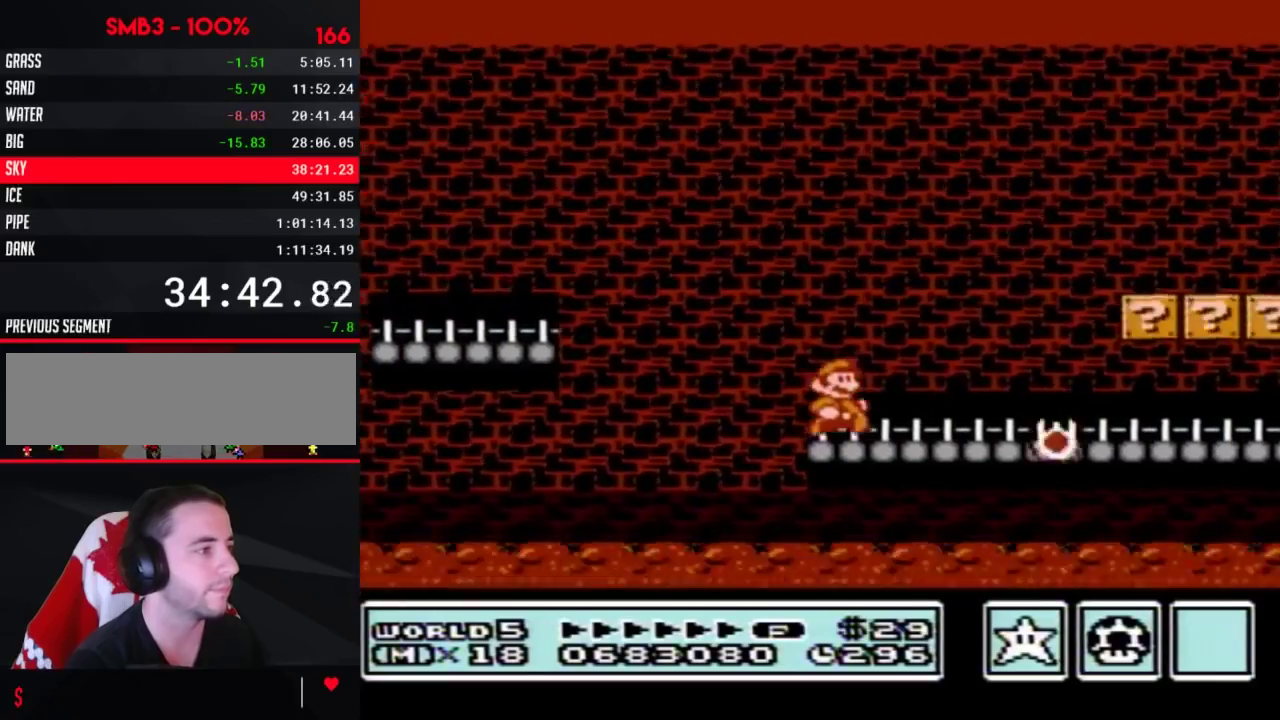
{"dt_ms": 500, "buttons": ["B", "DPAD_RIGHT"], "events": []}
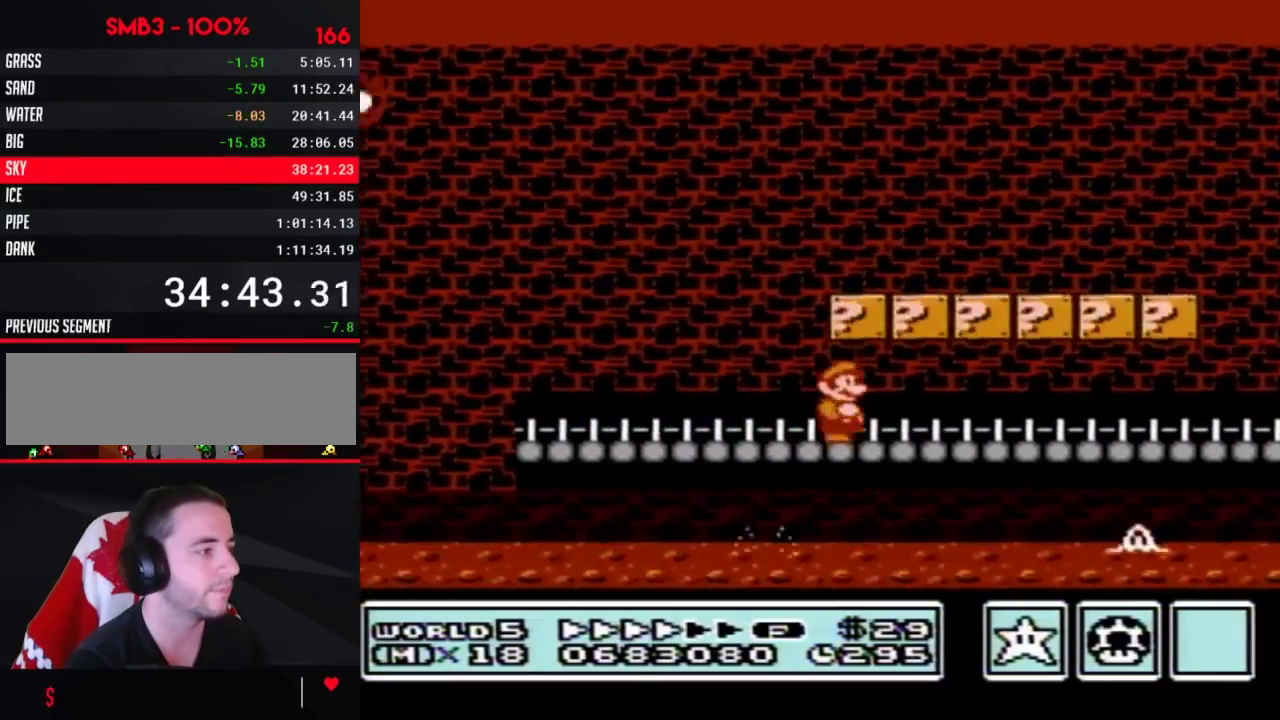
{"dt_ms": 600, "buttons": ["A", "B", "DPAD_DOWN"], "events": [[533, "DPAD_DOWN", "down"], [583, "DPAD_RIGHT", "up"], [600, "A", "down"]]}
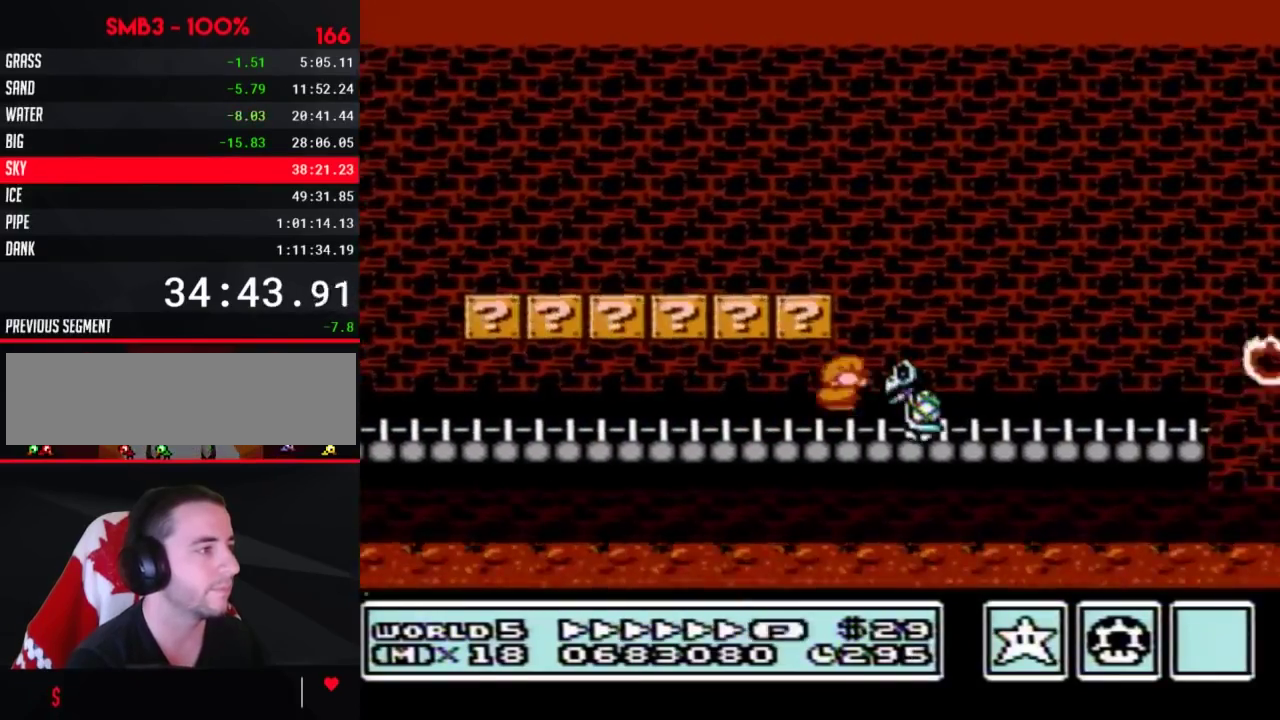
{"dt_ms": 200, "buttons": ["A", "B", "DPAD_UP", "DPAD_RIGHT"], "events": [[33, "DPAD_RIGHT", "down"], [67, "DPAD_DOWN", "up"], [133, "DPAD_UP", "down"]]}
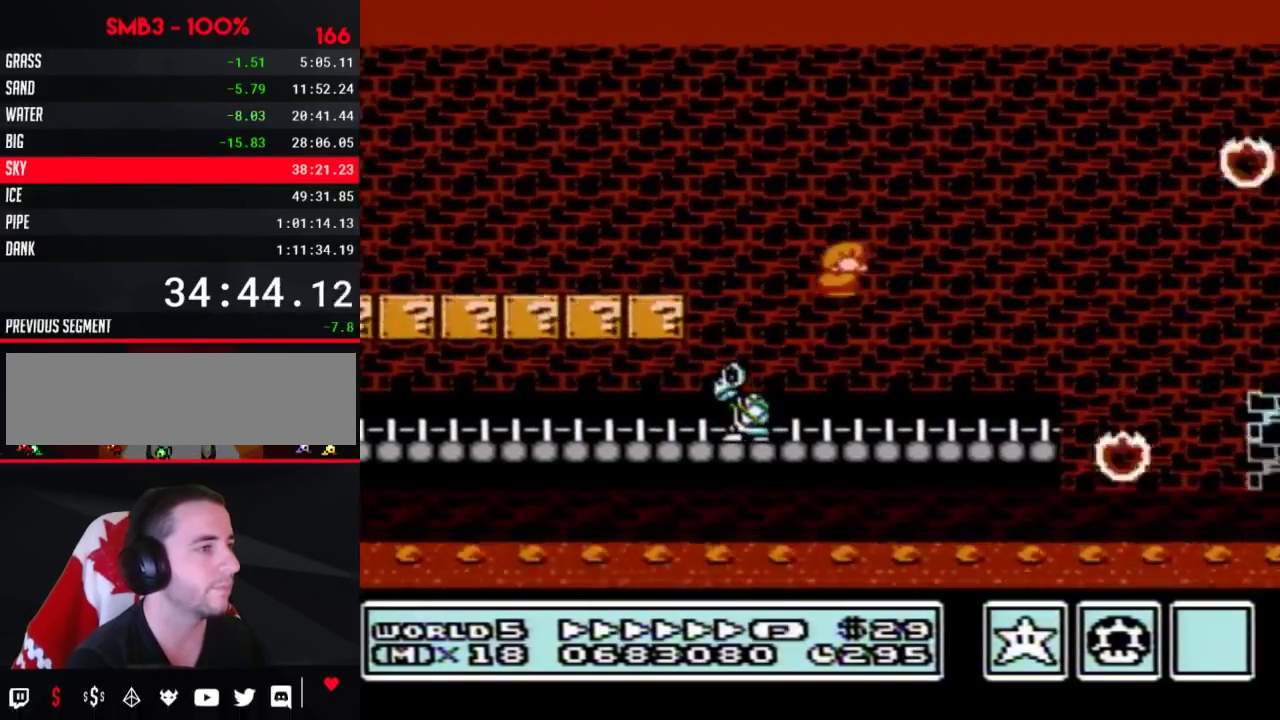
{"dt_ms": 300, "buttons": ["B", "DPAD_RIGHT"], "events": [[150, "DPAD_UP", "up"], [233, "A", "up"]]}
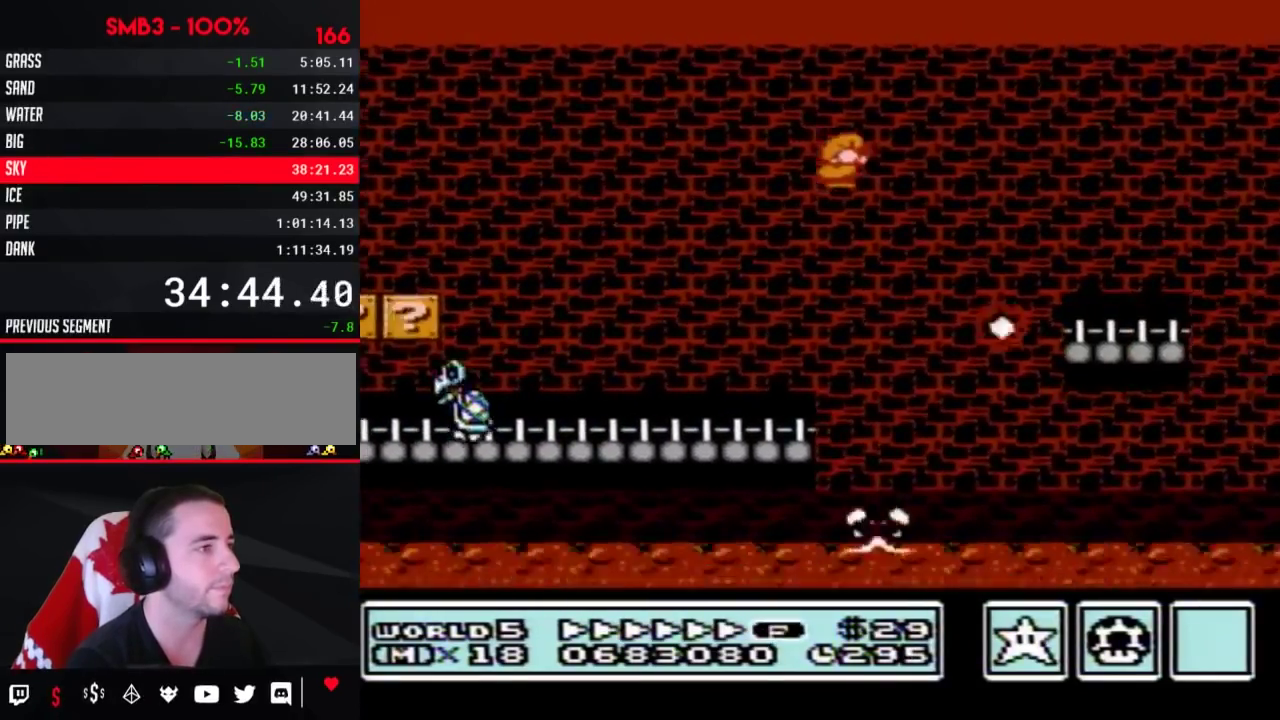
{"dt_ms": 600, "buttons": ["B", "DPAD_RIGHT"], "events": [[433, "A", "down"], [600, "A", "up"]]}
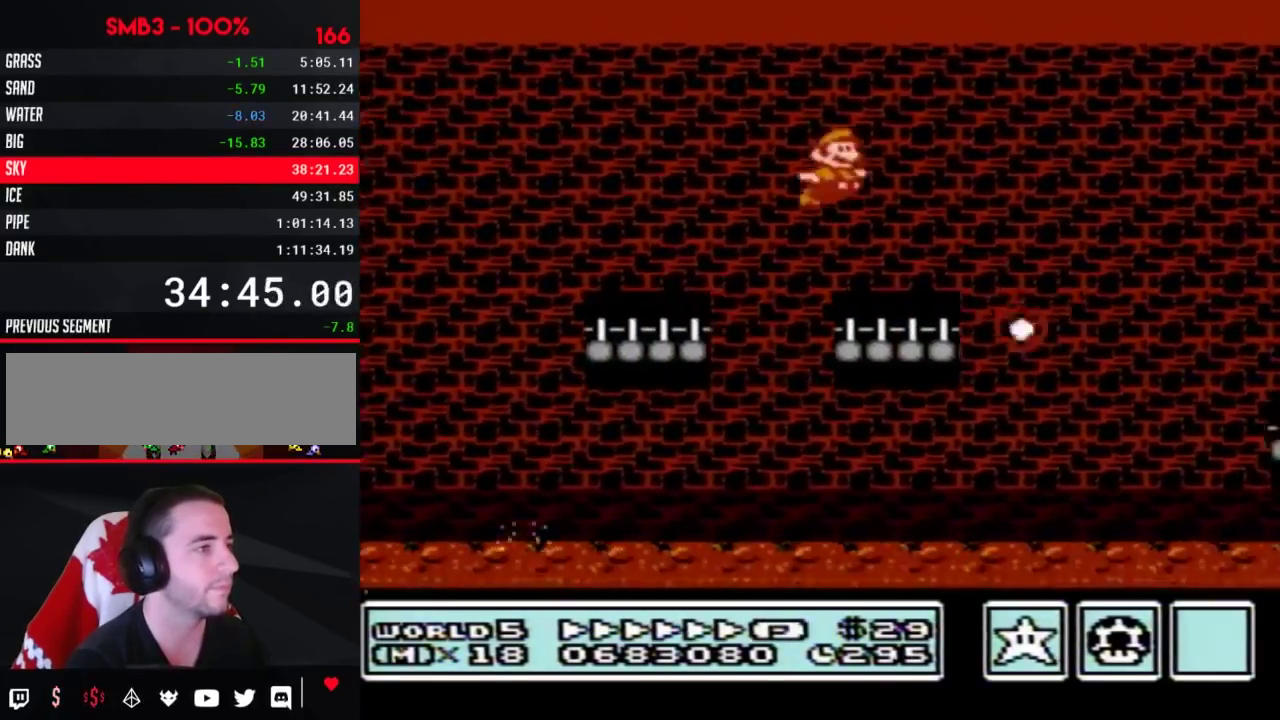
{"dt_ms": 300, "buttons": ["B", "DPAD_RIGHT"], "events": []}
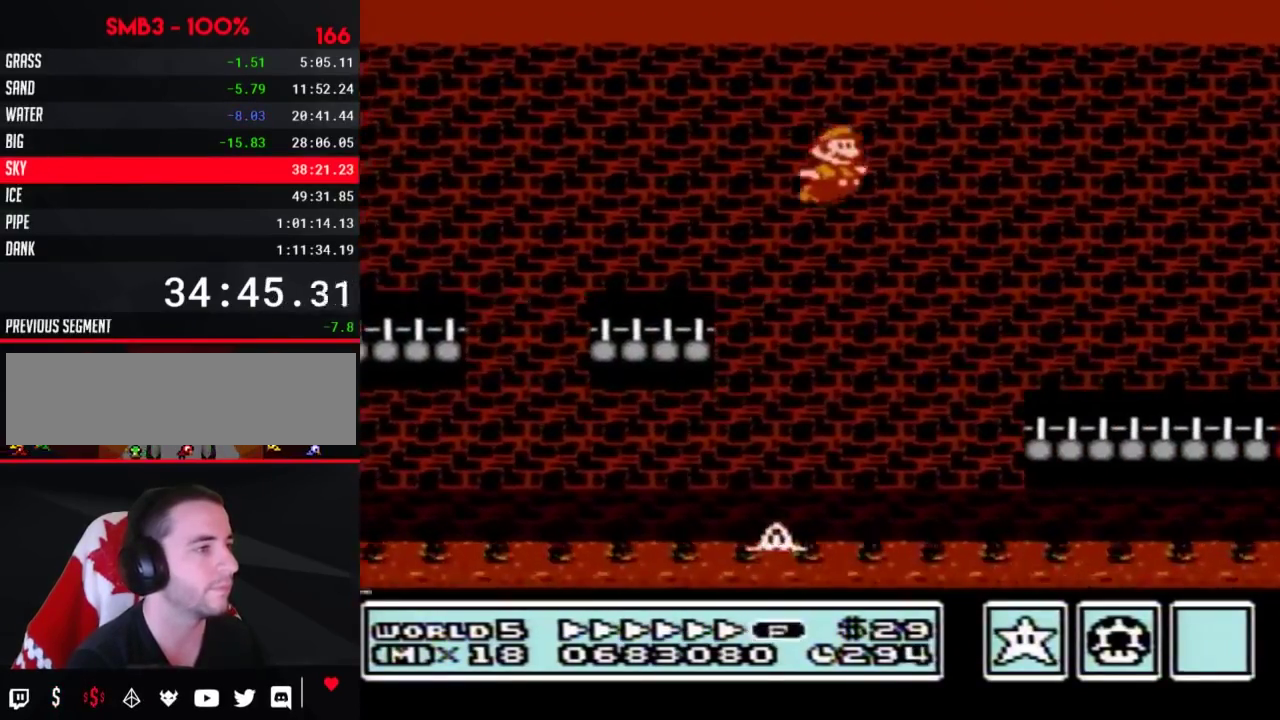
{"dt_ms": 500, "buttons": ["B", "DPAD_UP", "DPAD_RIGHT"], "events": [[483, "DPAD_UP", "down"]]}
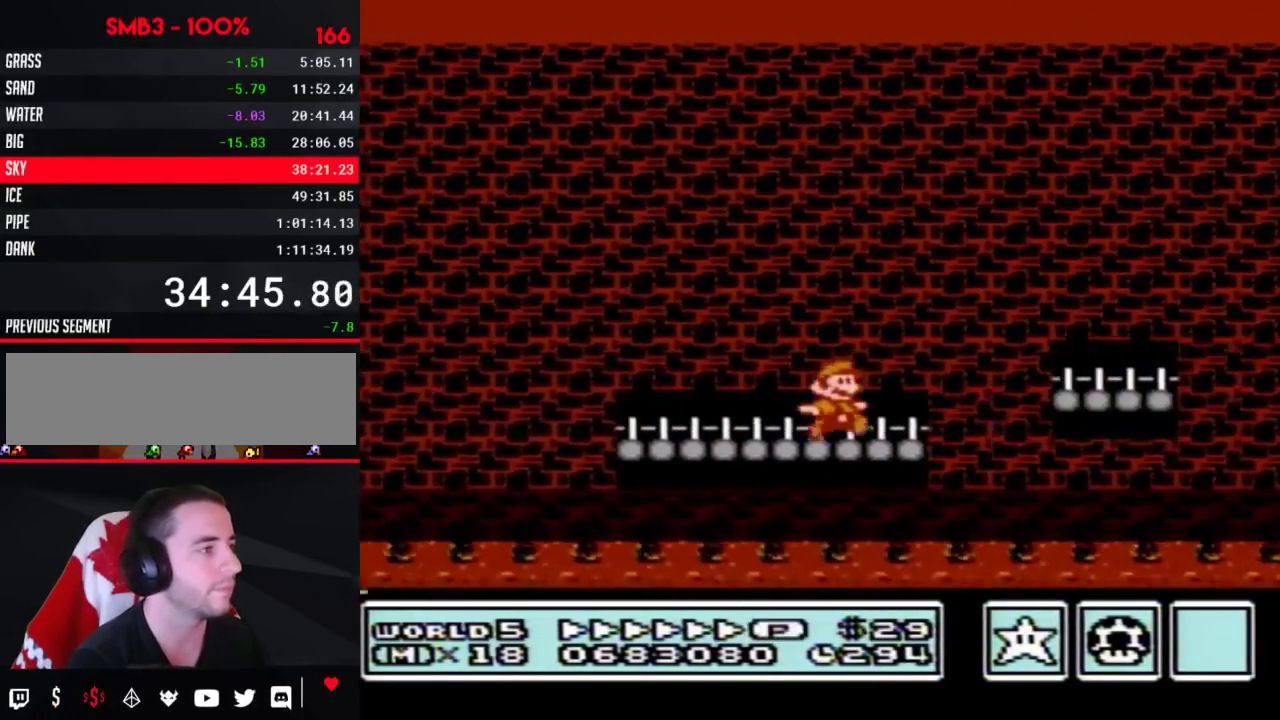
{"dt_ms": 400, "buttons": ["A", "B", "DPAD_RIGHT"], "events": [[133, "A", "down"], [350, "DPAD_UP", "up"]]}
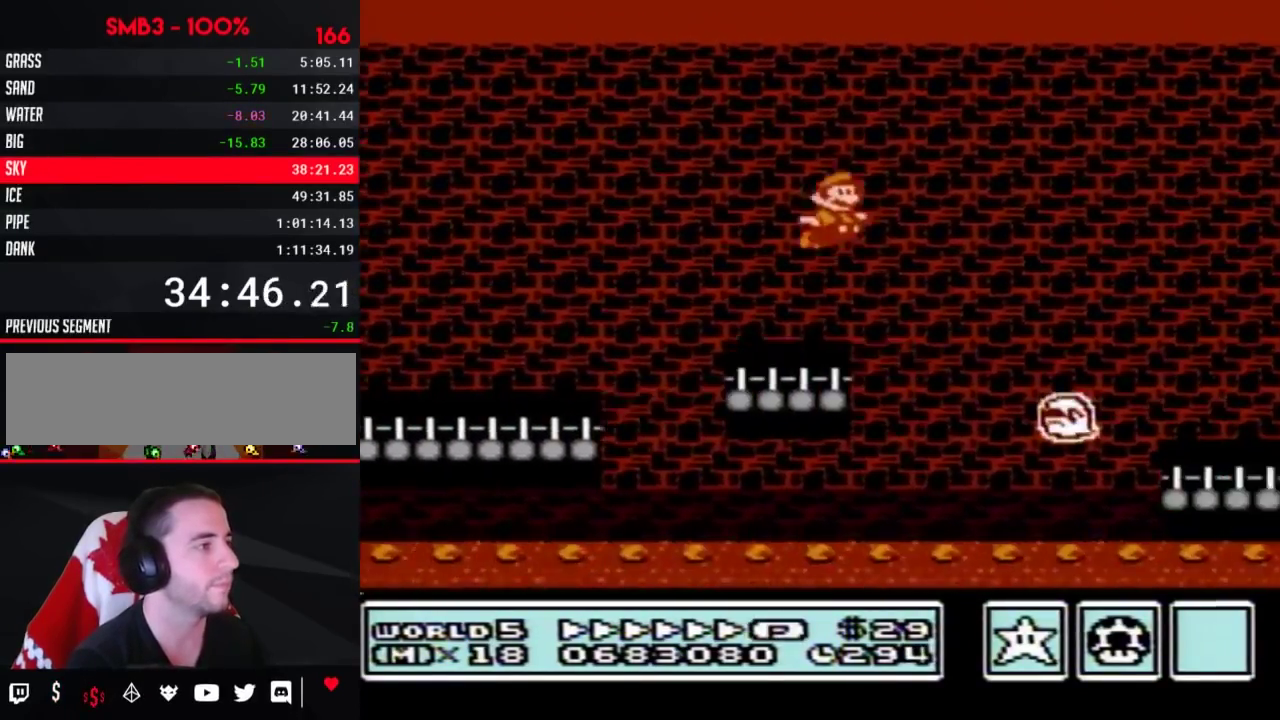
{"dt_ms": 600, "buttons": ["A", "B", "DPAD_RIGHT"], "events": []}
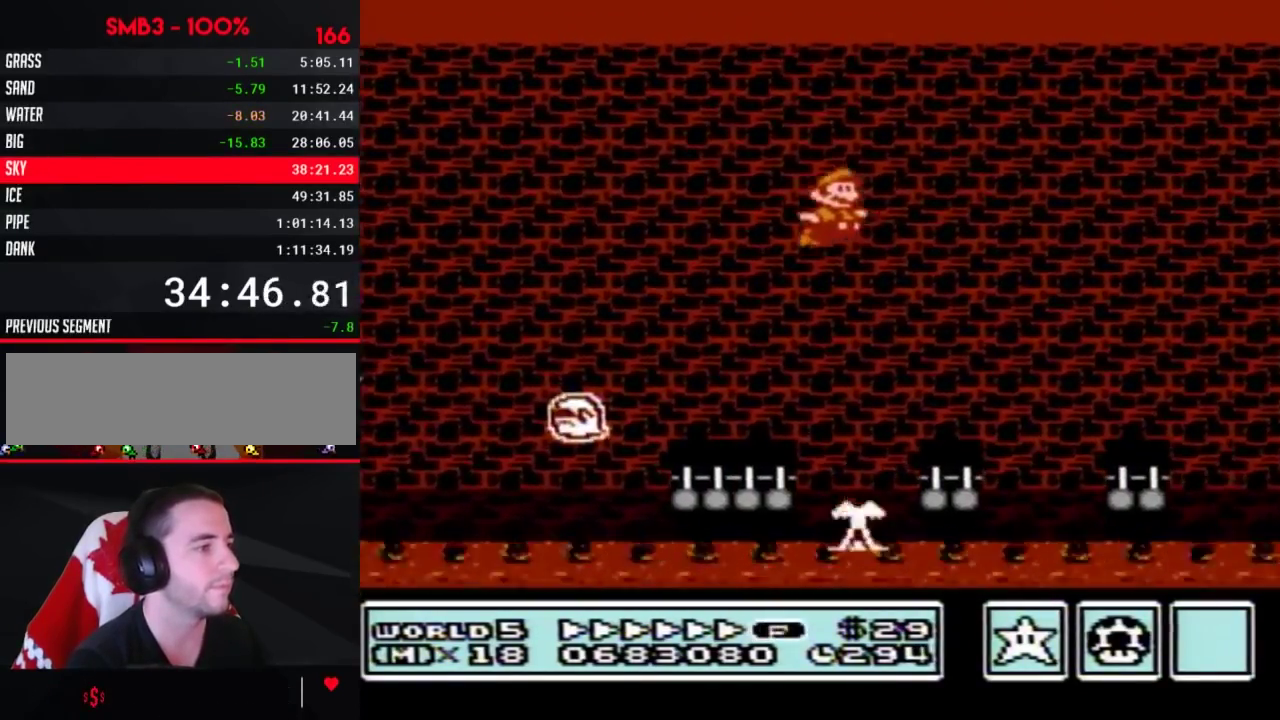
{"dt_ms": 500, "buttons": ["A", "B", "DPAD_RIGHT"], "events": [[167, "A", "up"], [417, "A", "down"]]}
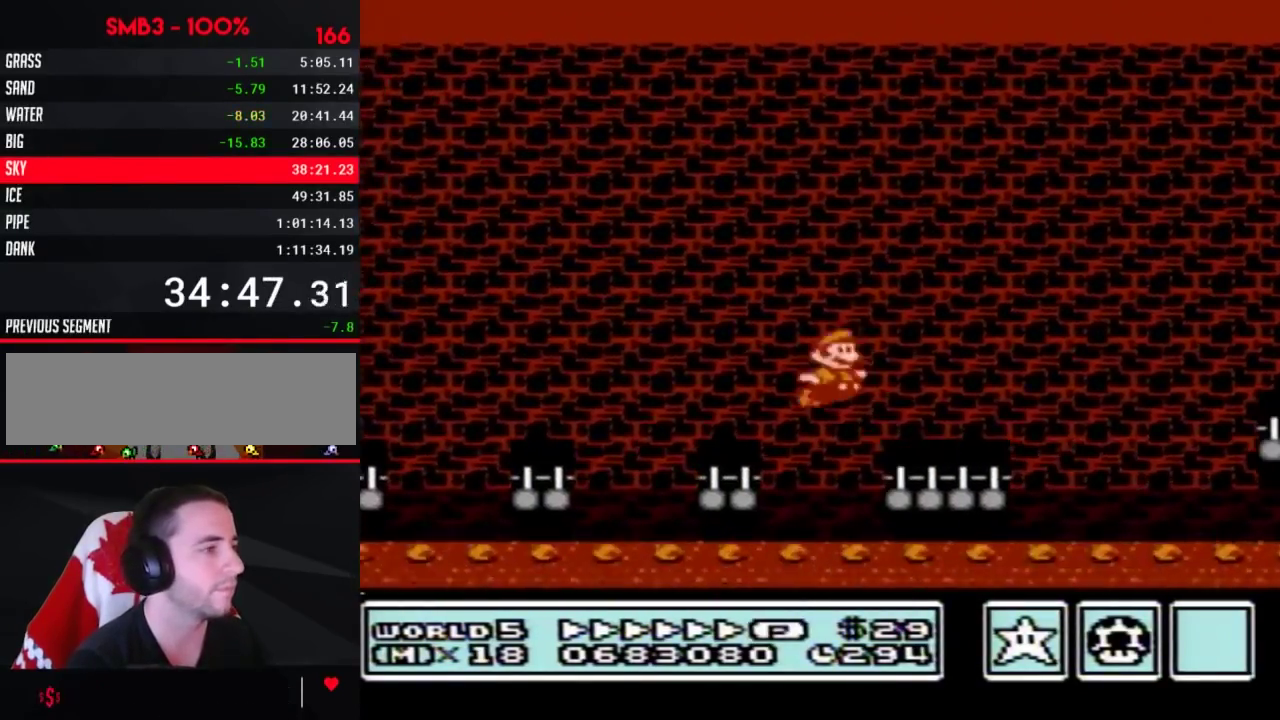
{"dt_ms": 500, "buttons": ["B", "DPAD_RIGHT"], "events": [[167, "A", "up"]]}
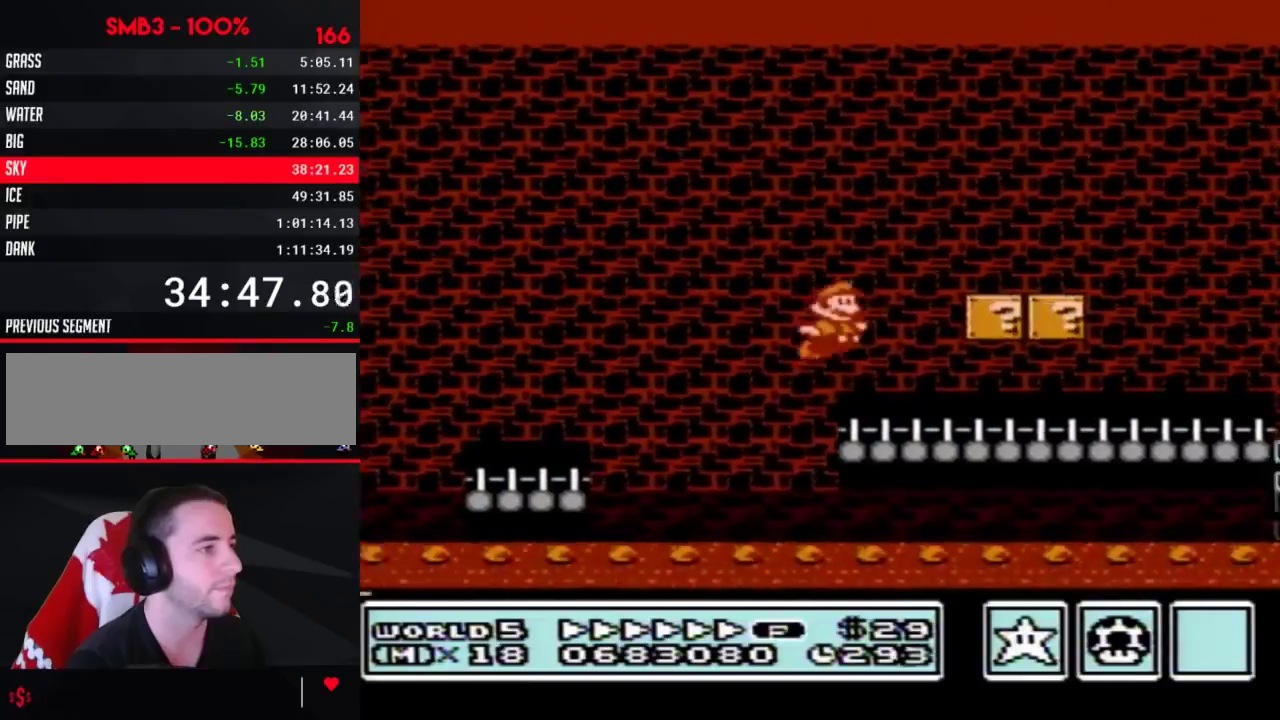
{"dt_ms": 300, "buttons": ["B", "DPAD_UP", "DPAD_RIGHT"], "events": [[267, "DPAD_UP", "down"]]}
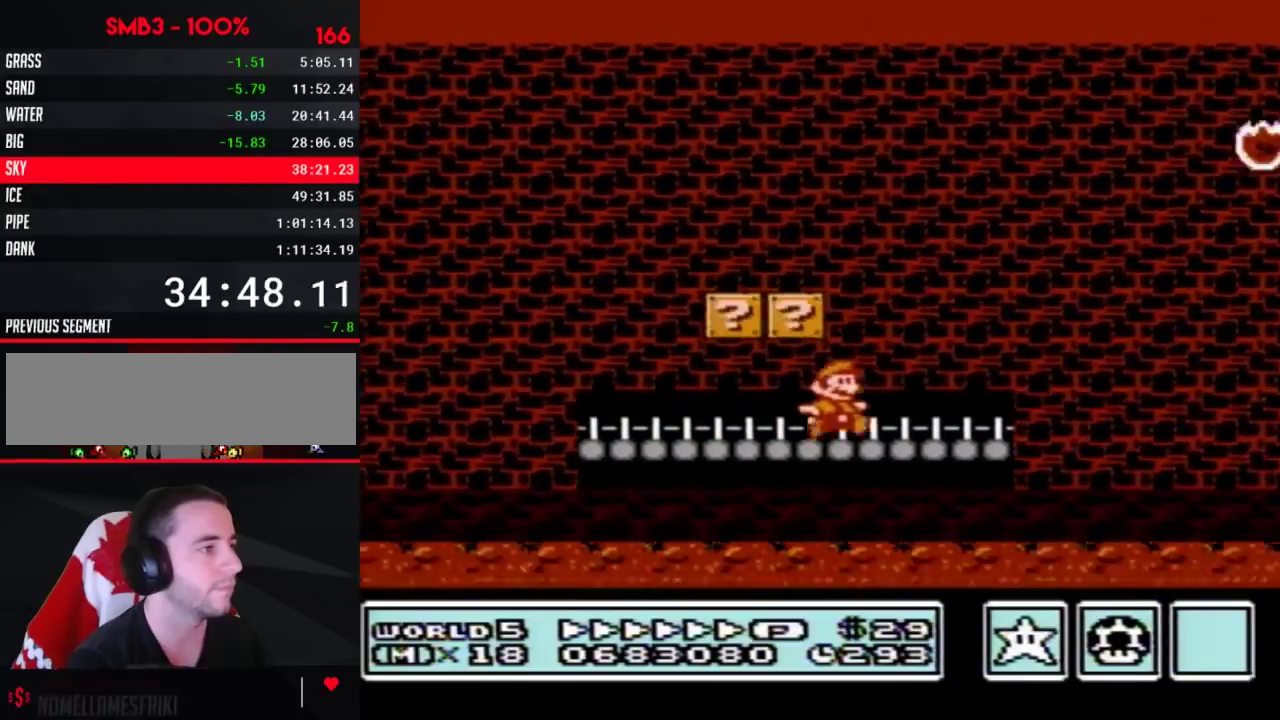
{"dt_ms": 700, "buttons": ["A", "B", "DPAD_RIGHT"], "events": [[183, "A", "down"], [217, "DPAD_UP", "up"]]}